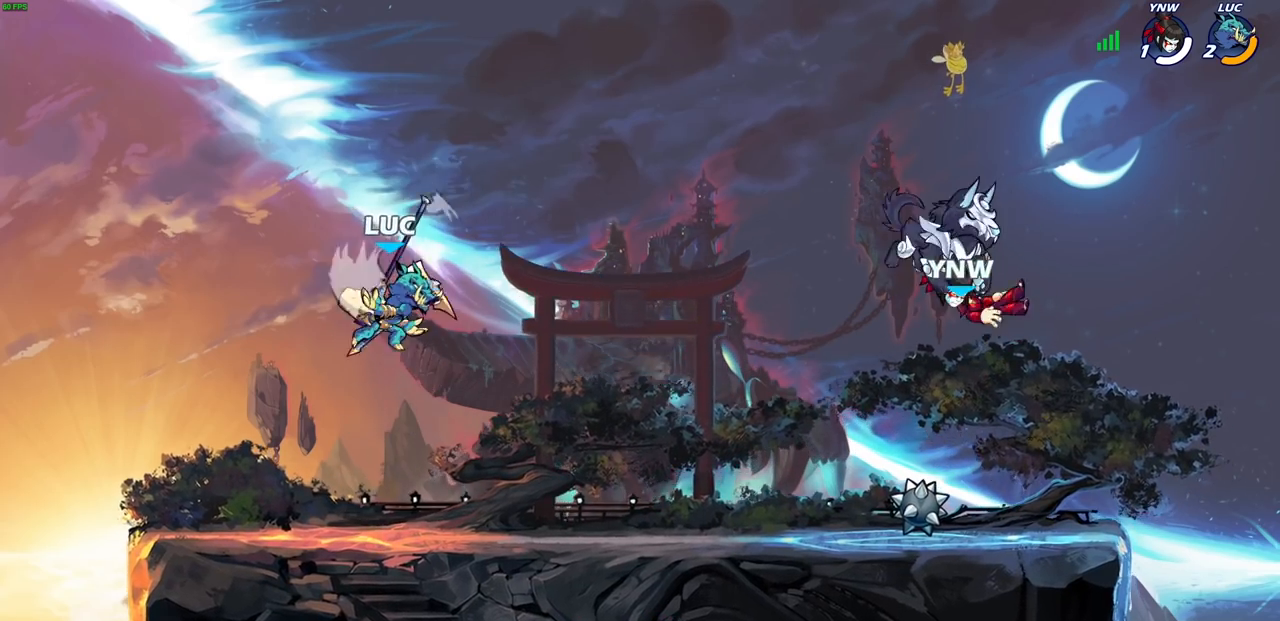
Gameplay with a controller (PlayStation layout); each line is a JSON object with the inputs held at the frame after it. "events" lists button and stick changes between this image and that frame as [ms after this image, input, new state], when the widget could be followed in between.
{"buttons": ["CROSS", "R1"], "left_stick": "center", "right_stick": "center", "events": [[17, "R1", "down"], [50, "R1", "up"], [100, "left_stick", "center"], [350, "R1", "down"], [383, "CROSS", "down"]]}
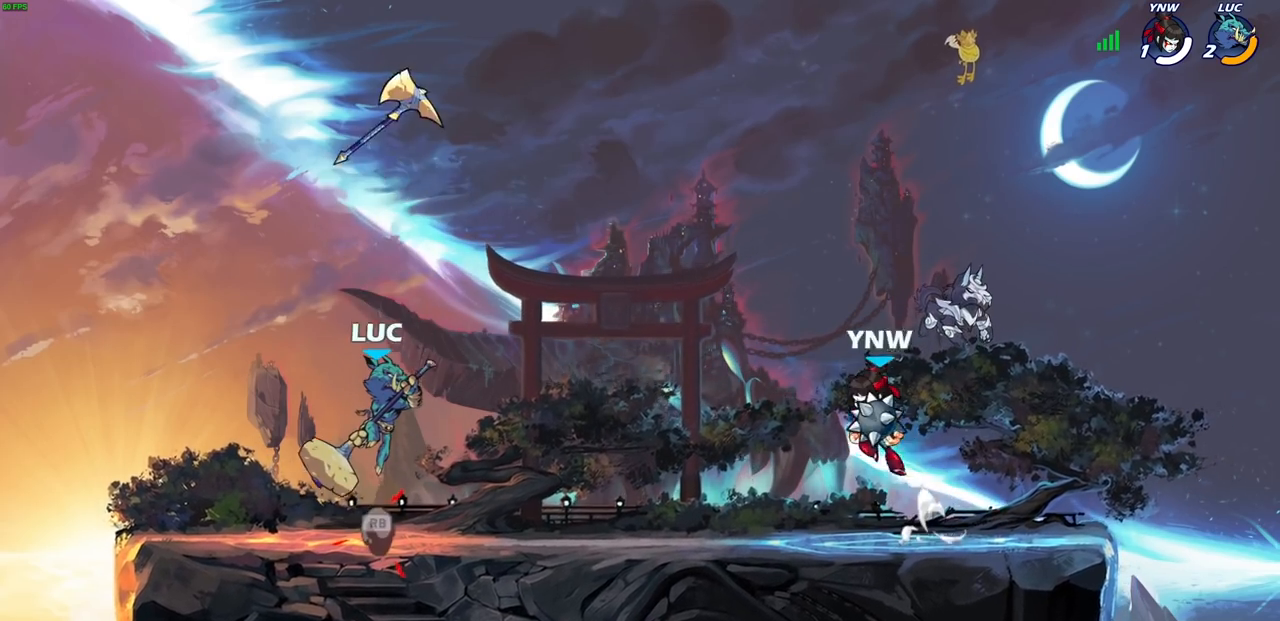
{"buttons": [], "left_stick": "left", "right_stick": "center", "events": [[17, "R1", "up"], [50, "CROSS", "up"], [317, "left_stick", "right"], [433, "left_stick", "center"], [500, "left_stick", "left"]]}
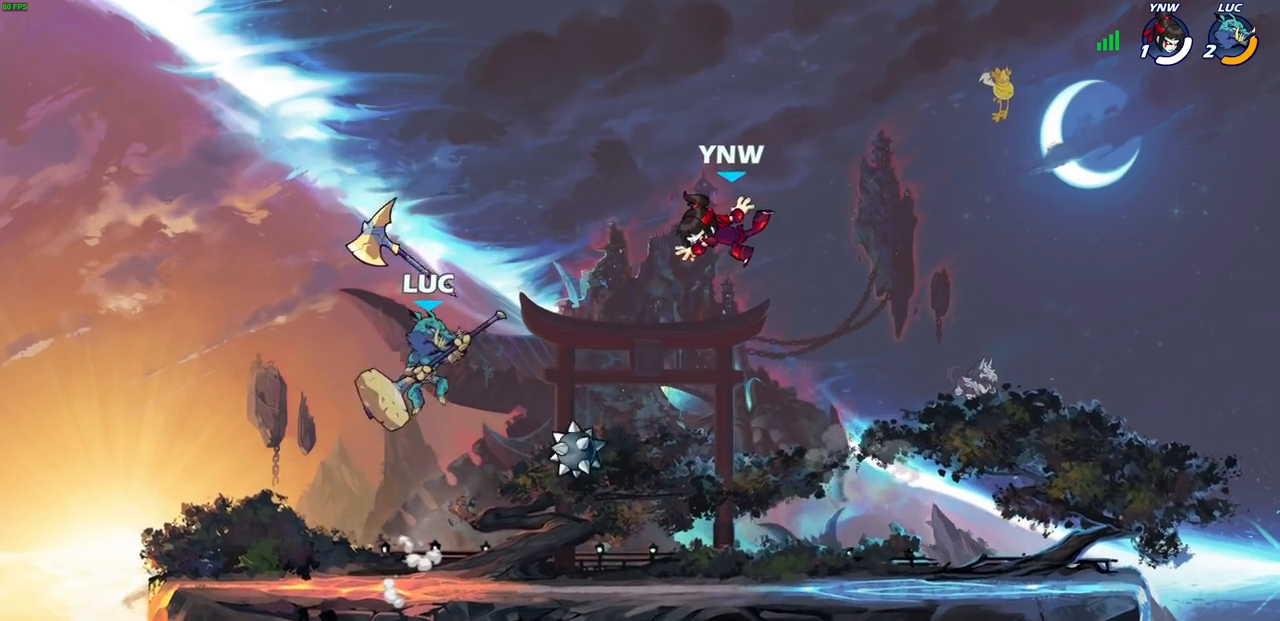
{"buttons": [], "left_stick": "center", "right_stick": "center", "events": [[17, "left_stick", "up-left"], [33, "CROSS", "down"], [183, "CROSS", "up"], [250, "left_stick", "up-right"], [350, "CROSS", "down"], [367, "left_stick", "center"], [483, "CROSS", "up"]]}
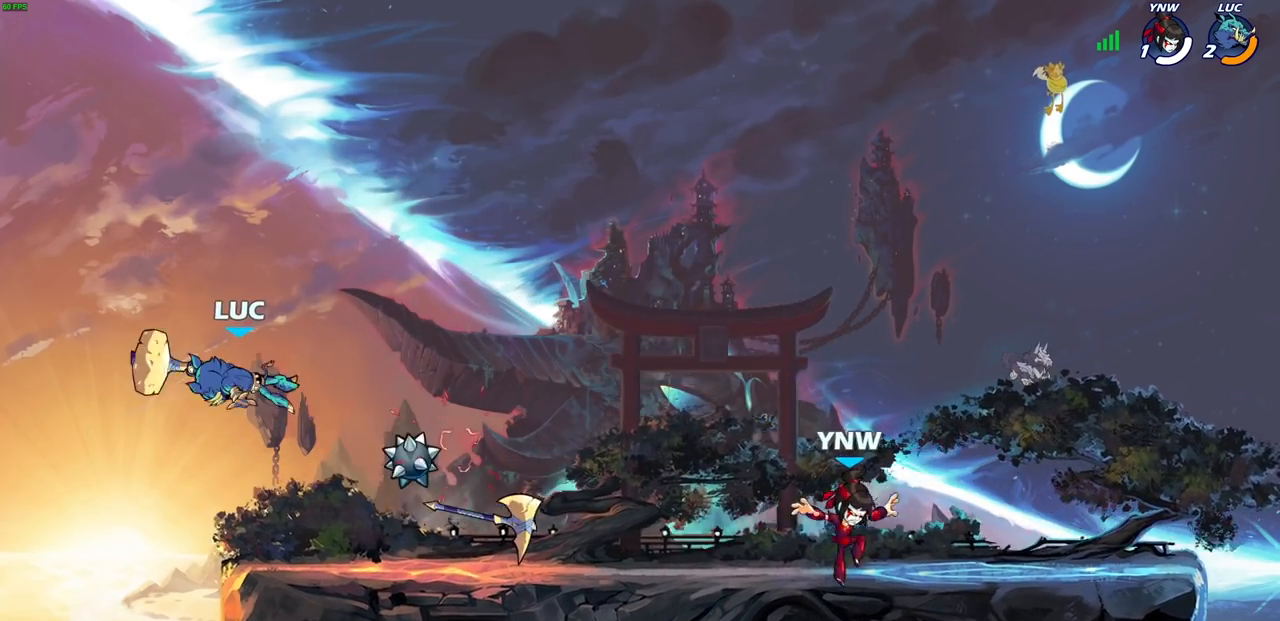
{"buttons": [], "left_stick": "right", "right_stick": "center", "events": [[100, "left_stick", "right"]]}
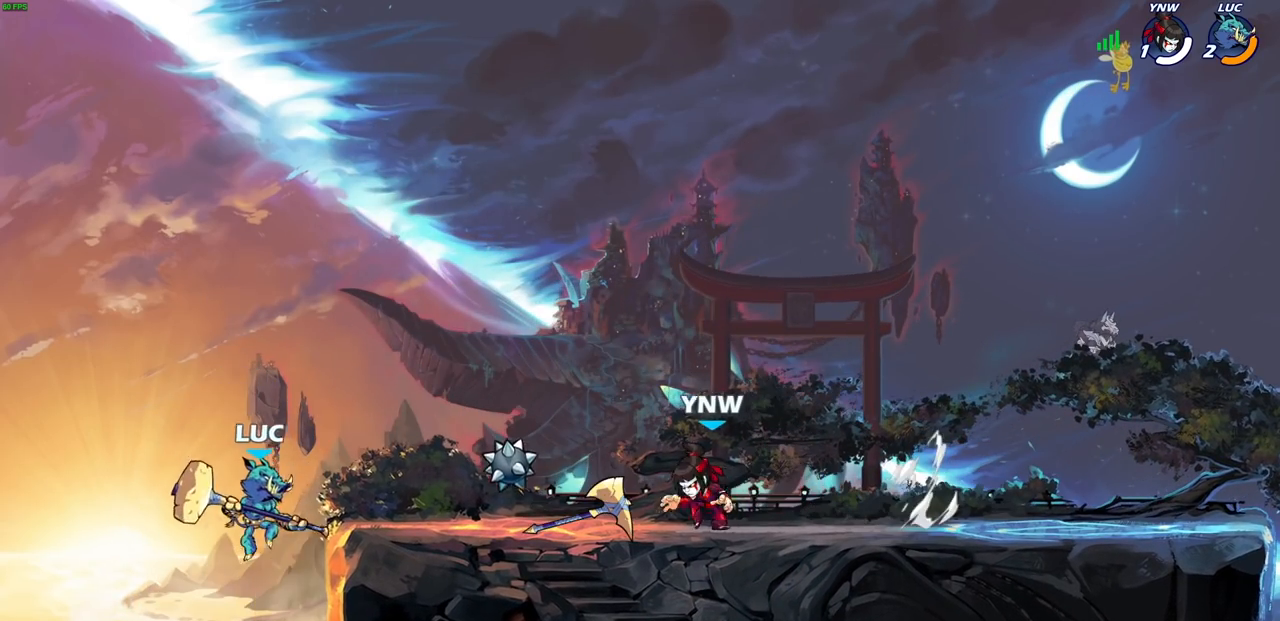
{"buttons": [], "left_stick": "center", "right_stick": "center", "events": [[67, "CROSS", "down"], [100, "SQUARE", "down"], [133, "CROSS", "up"], [133, "right_stick", "left"], [217, "SQUARE", "up"], [233, "right_stick", "center"], [367, "left_stick", "center"]]}
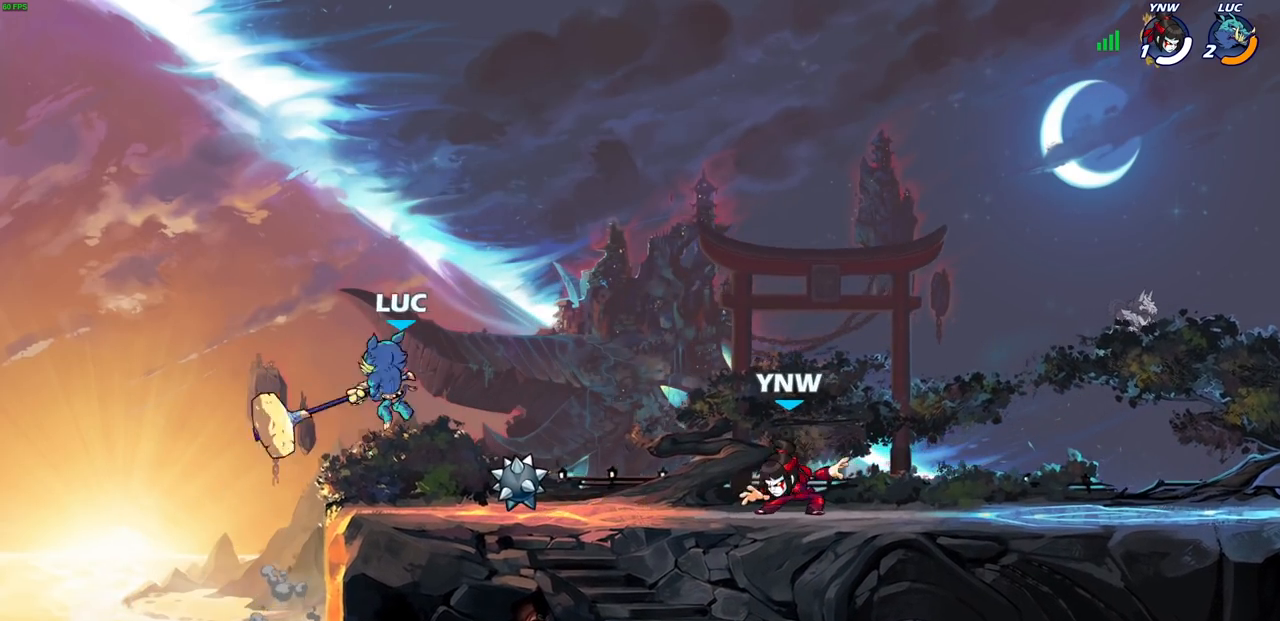
{"buttons": ["SQUARE"], "left_stick": "center", "right_stick": "center", "events": [[83, "left_stick", "left"], [217, "left_stick", "down-left"], [367, "left_stick", "down-right"], [450, "left_stick", "center"], [467, "SQUARE", "down"]]}
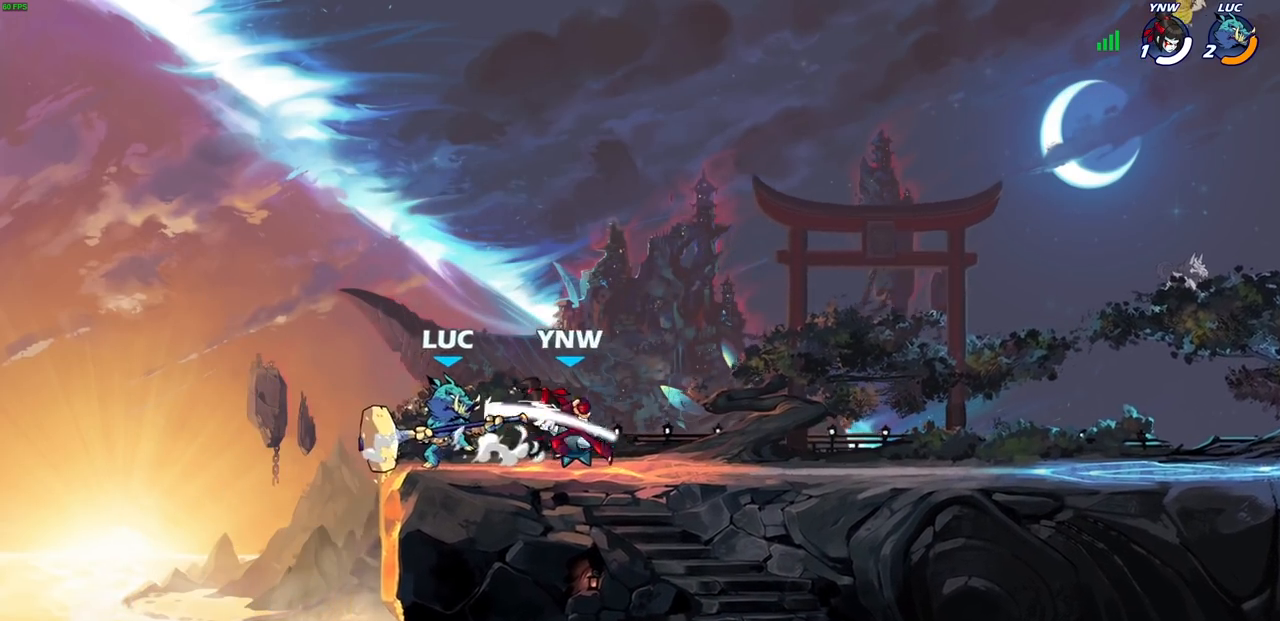
{"buttons": [], "left_stick": "right", "right_stick": "center", "events": [[33, "SQUARE", "up"], [100, "SQUARE", "down"], [217, "SQUARE", "up"], [350, "left_stick", "up-right"], [467, "left_stick", "right"]]}
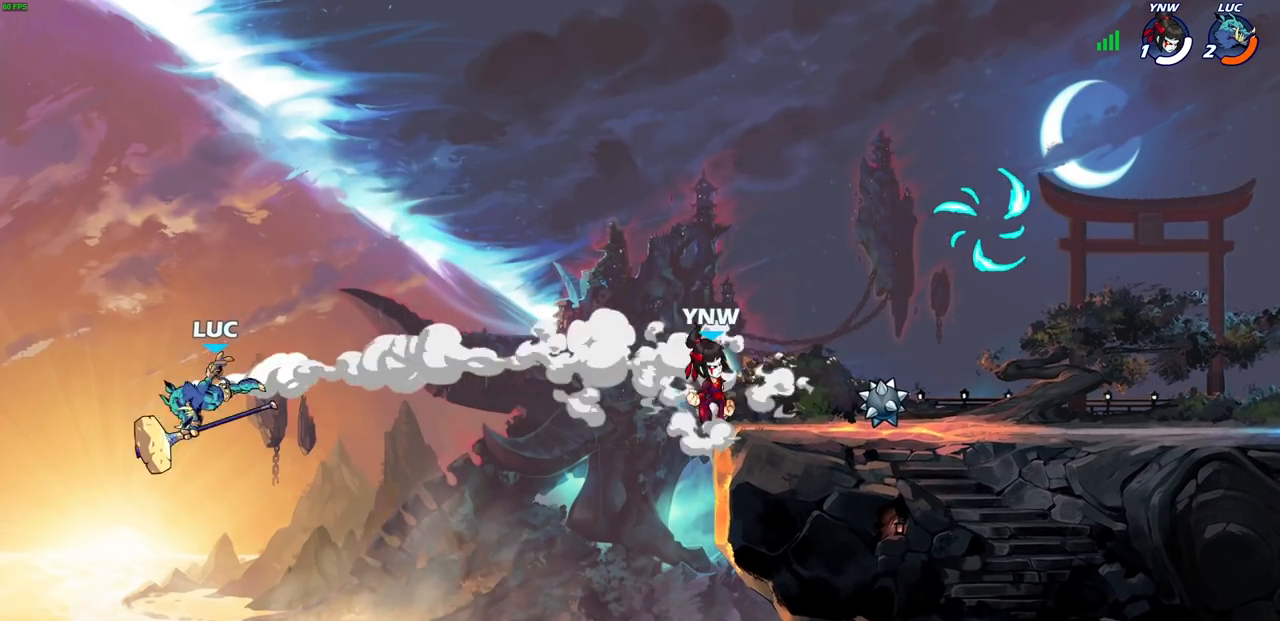
{"buttons": [], "left_stick": "right", "right_stick": "center", "events": [[33, "R2", "down"], [233, "R2", "up"], [350, "CROSS", "down"], [467, "CROSS", "up"]]}
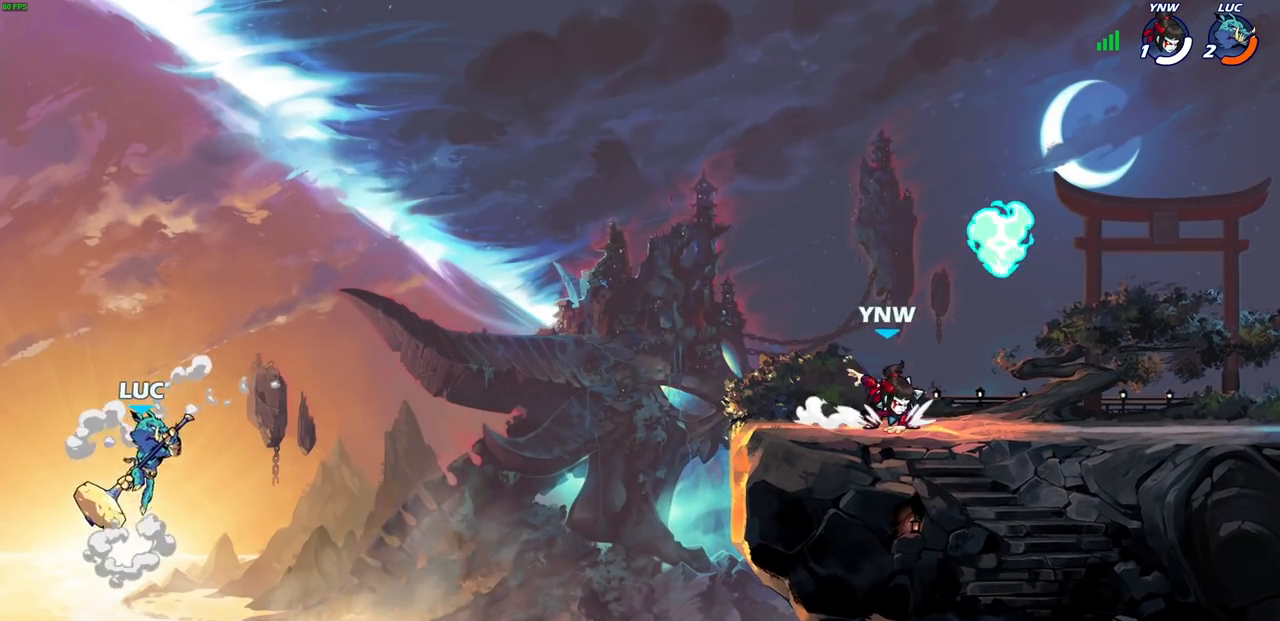
{"buttons": [], "left_stick": "right", "right_stick": "center", "events": [[67, "CIRCLE", "down"], [183, "CIRCLE", "up"]]}
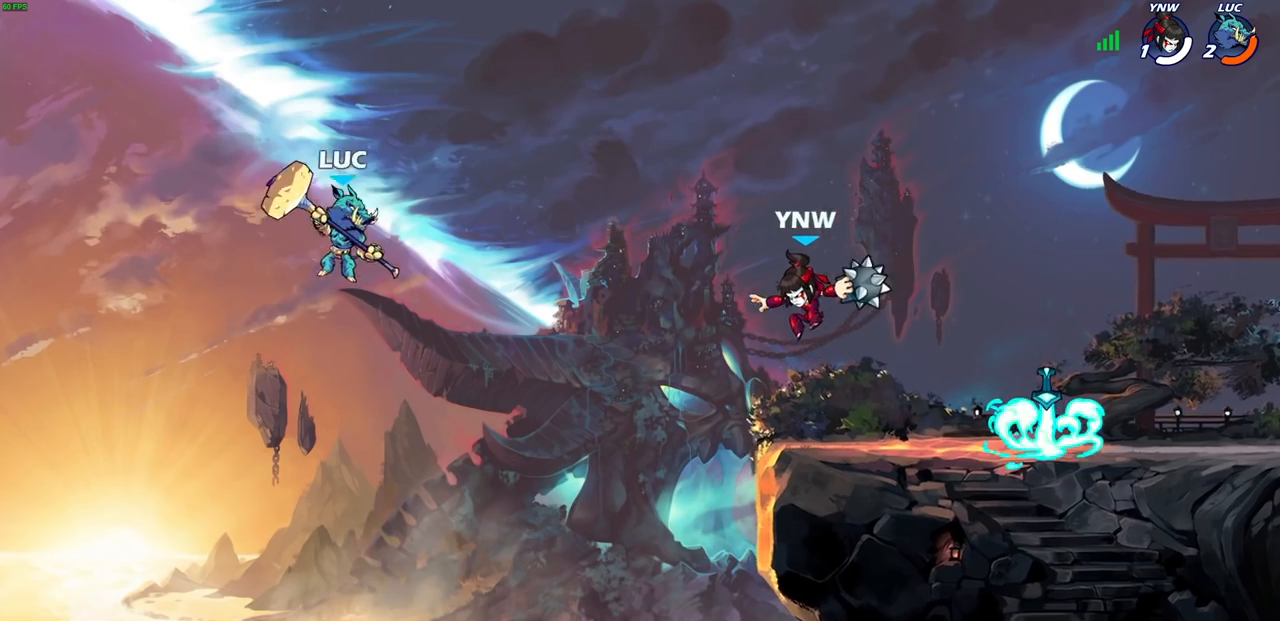
{"buttons": ["R1"], "left_stick": "down-right", "right_stick": "center", "events": [[167, "CROSS", "down"], [283, "CROSS", "up"], [433, "left_stick", "down-right"], [483, "R1", "down"]]}
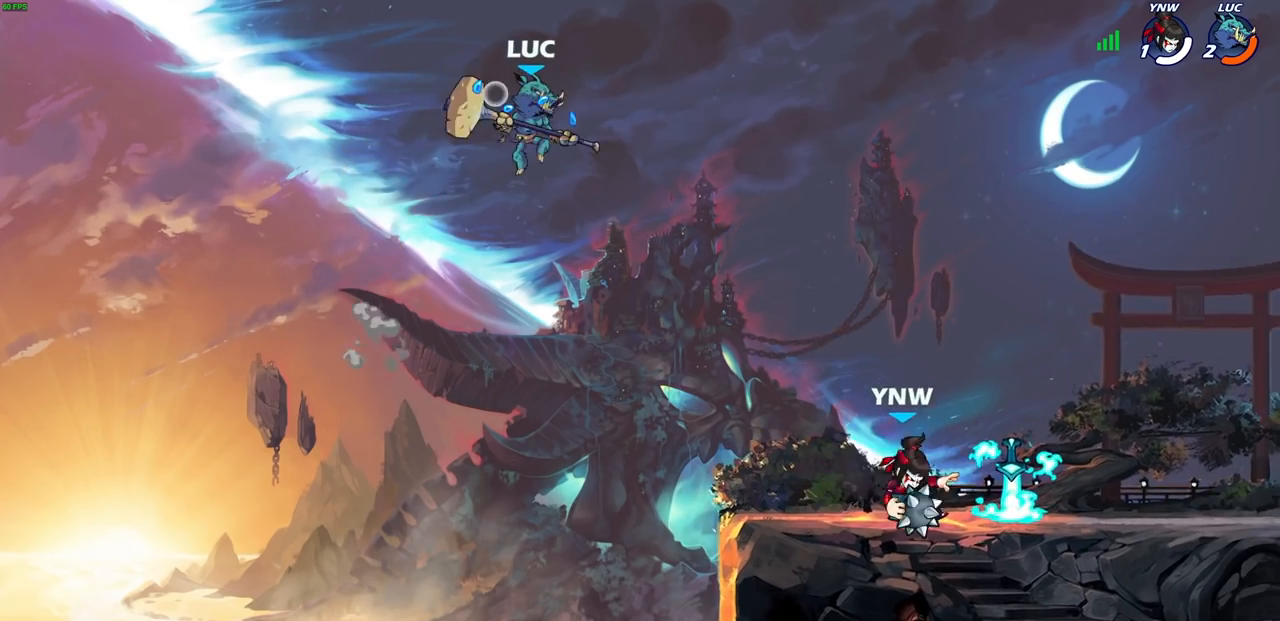
{"buttons": ["R2"], "left_stick": "up-right", "right_stick": "center", "events": [[33, "R1", "up"], [83, "left_stick", "center"], [367, "left_stick", "right"], [417, "left_stick", "up-right"], [500, "R2", "down"]]}
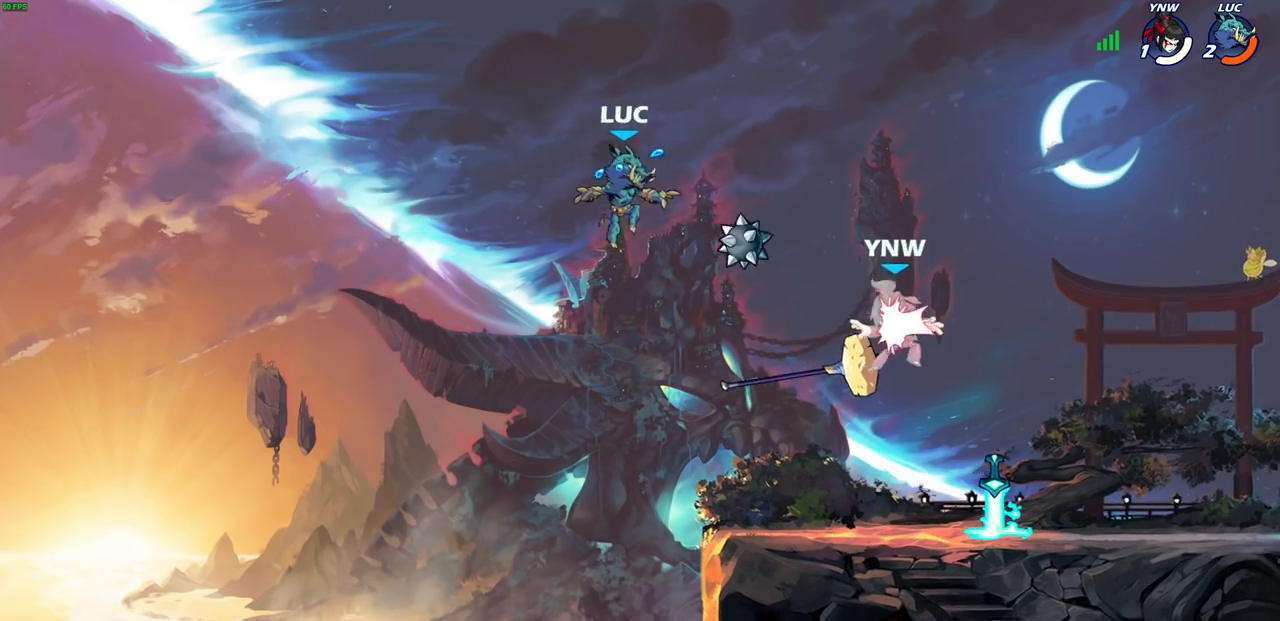
{"buttons": [], "left_stick": "down-left", "right_stick": "center", "events": [[183, "R2", "up"], [250, "left_stick", "down"], [350, "left_stick", "down-left"]]}
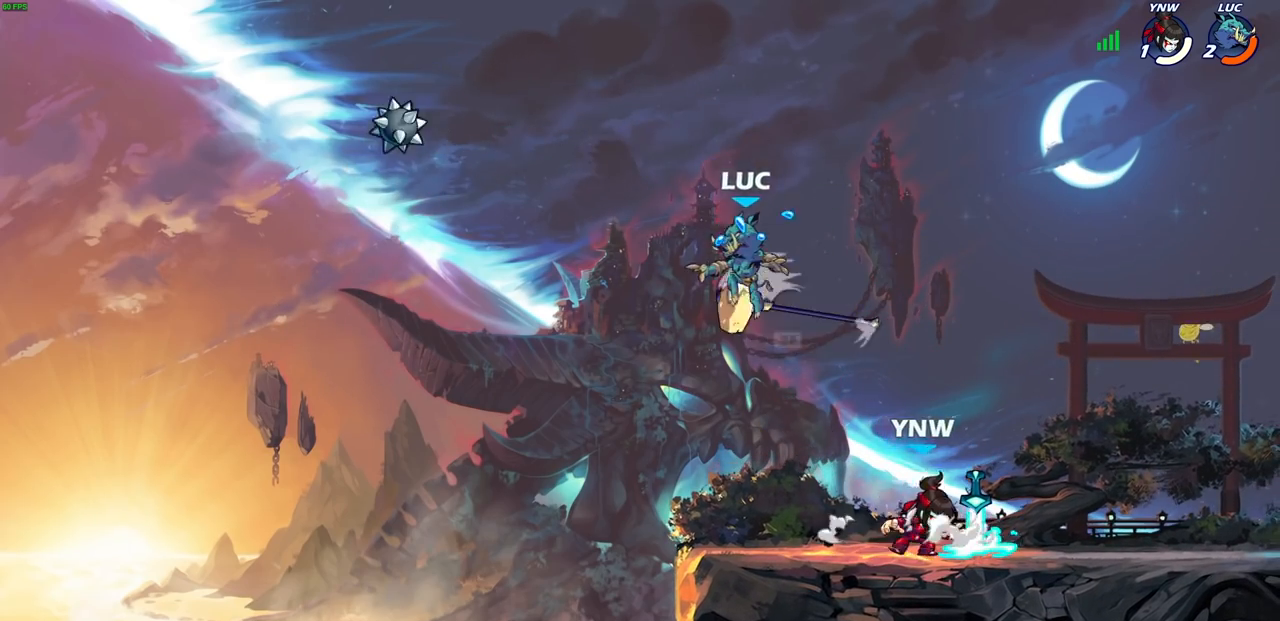
{"buttons": [], "left_stick": "up-right", "right_stick": "center", "events": [[33, "R1", "down"], [133, "R1", "up"], [150, "left_stick", "down-right"], [267, "left_stick", "left"], [467, "left_stick", "up-right"]]}
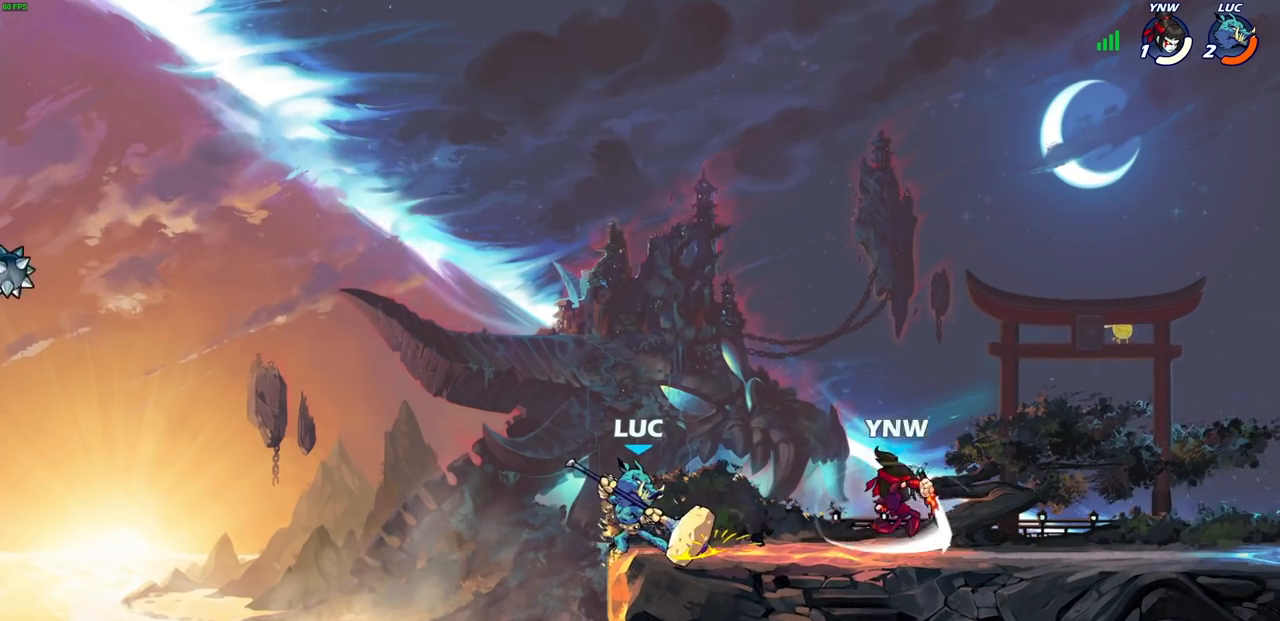
{"buttons": [], "left_stick": "center", "right_stick": "center", "events": [[50, "left_stick", "center"], [200, "left_stick", "right"], [283, "SQUARE", "down"], [350, "SQUARE", "up"], [350, "left_stick", "center"]]}
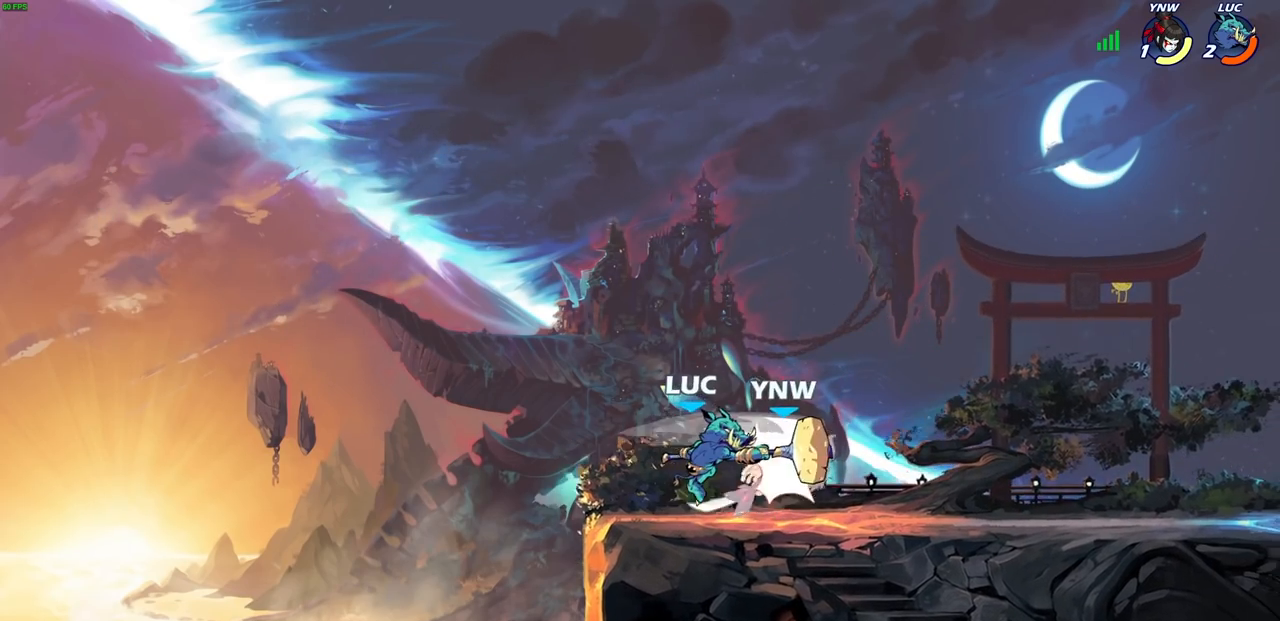
{"buttons": [], "left_stick": "center", "right_stick": "center", "events": [[217, "left_stick", "right"], [283, "R2", "down"], [300, "left_stick", "down"], [317, "SQUARE", "down"], [367, "R2", "up"], [400, "SQUARE", "up"], [400, "left_stick", "center"]]}
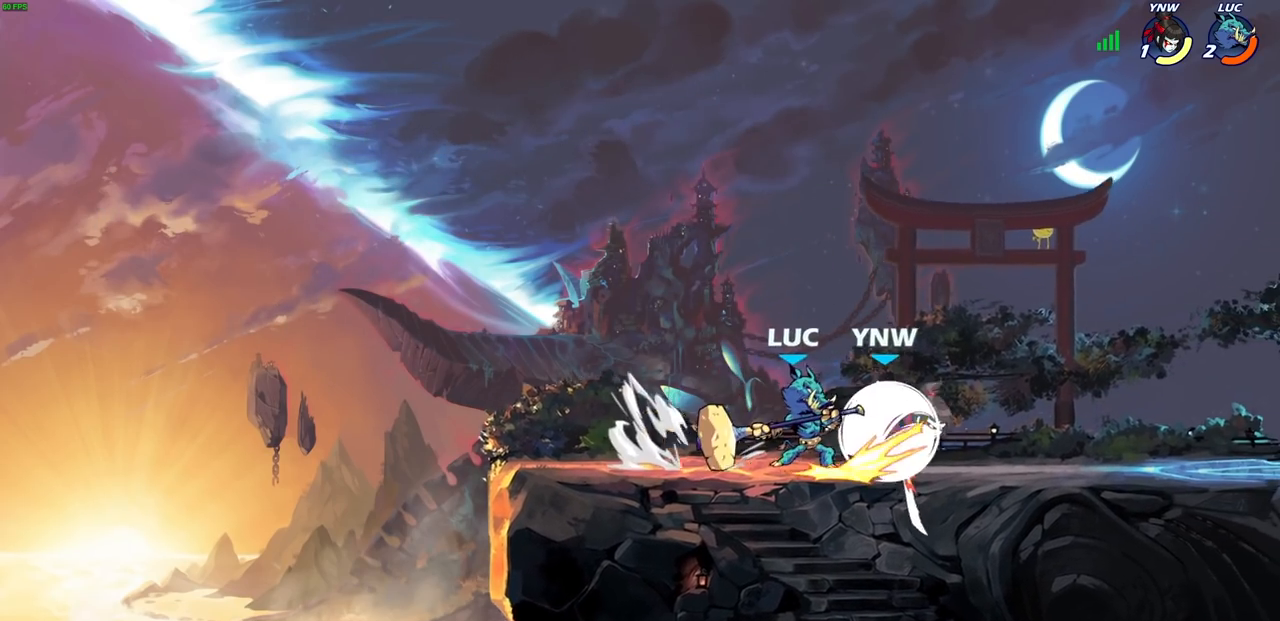
{"buttons": ["CROSS", "R2"], "left_stick": "up-left", "right_stick": "center", "events": [[300, "left_stick", "left"], [350, "CROSS", "down"], [450, "R2", "down"], [450, "left_stick", "up-left"]]}
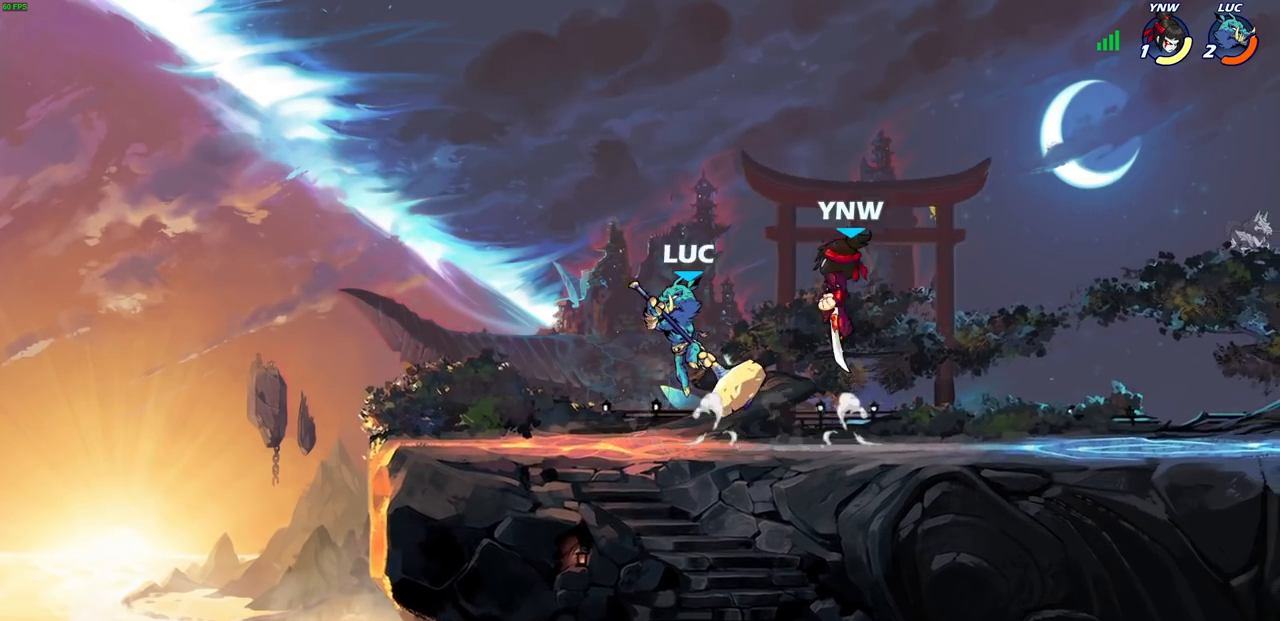
{"buttons": ["CROSS"], "left_stick": "up-right", "right_stick": "center", "events": [[17, "CROSS", "up"], [150, "R2", "up"], [150, "left_stick", "up-right"], [400, "CROSS", "down"]]}
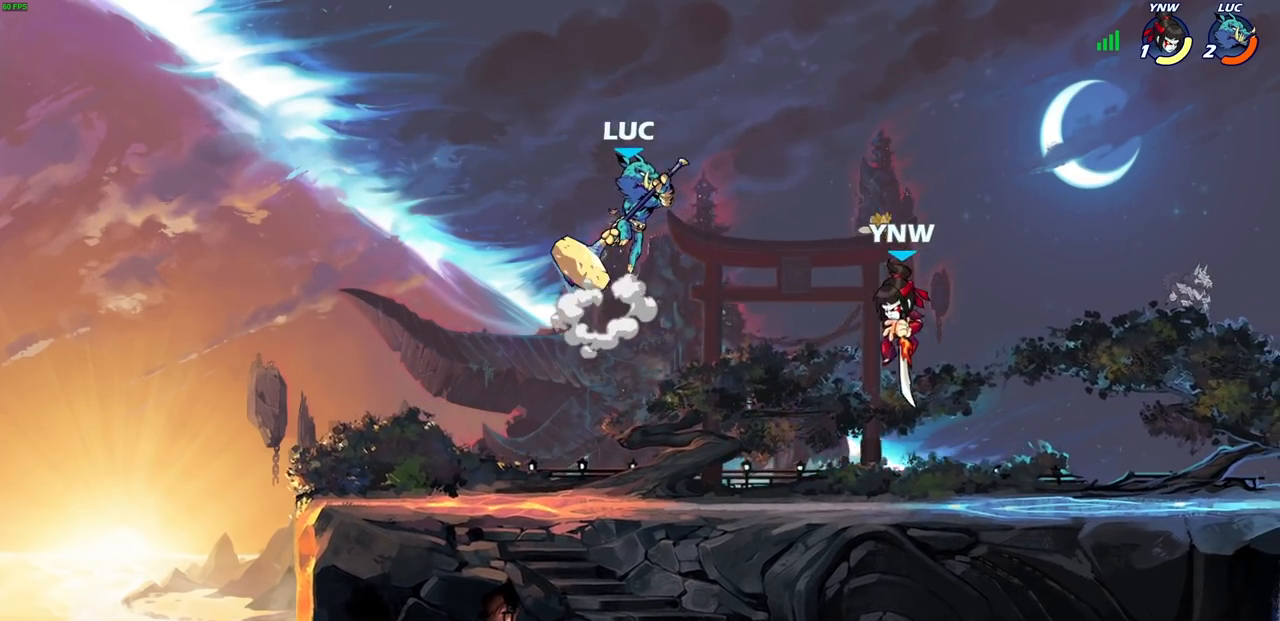
{"buttons": [], "left_stick": "center", "right_stick": "center", "events": [[50, "CROSS", "up"], [133, "left_stick", "down-right"], [200, "left_stick", "down"], [283, "R1", "down"], [317, "R1", "up"], [417, "left_stick", "center"]]}
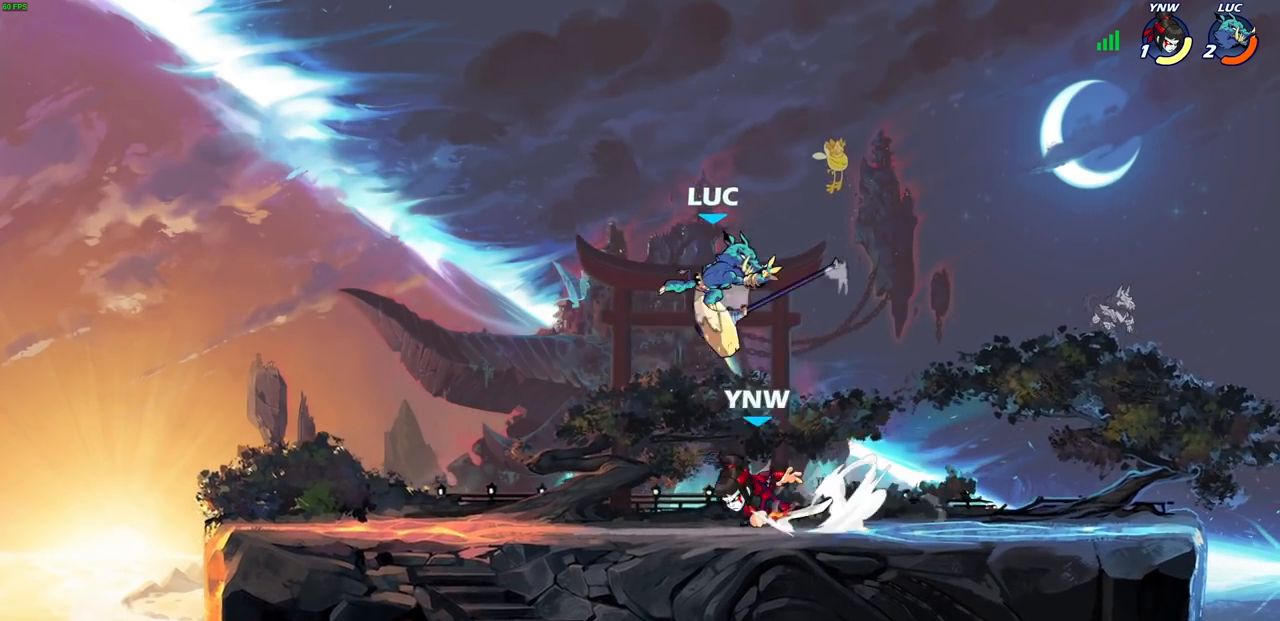
{"buttons": [], "left_stick": "center", "right_stick": "center", "events": [[233, "R1", "down"], [267, "left_stick", "left"], [317, "R1", "up"], [350, "SQUARE", "down"], [400, "left_stick", "center"], [433, "SQUARE", "up"]]}
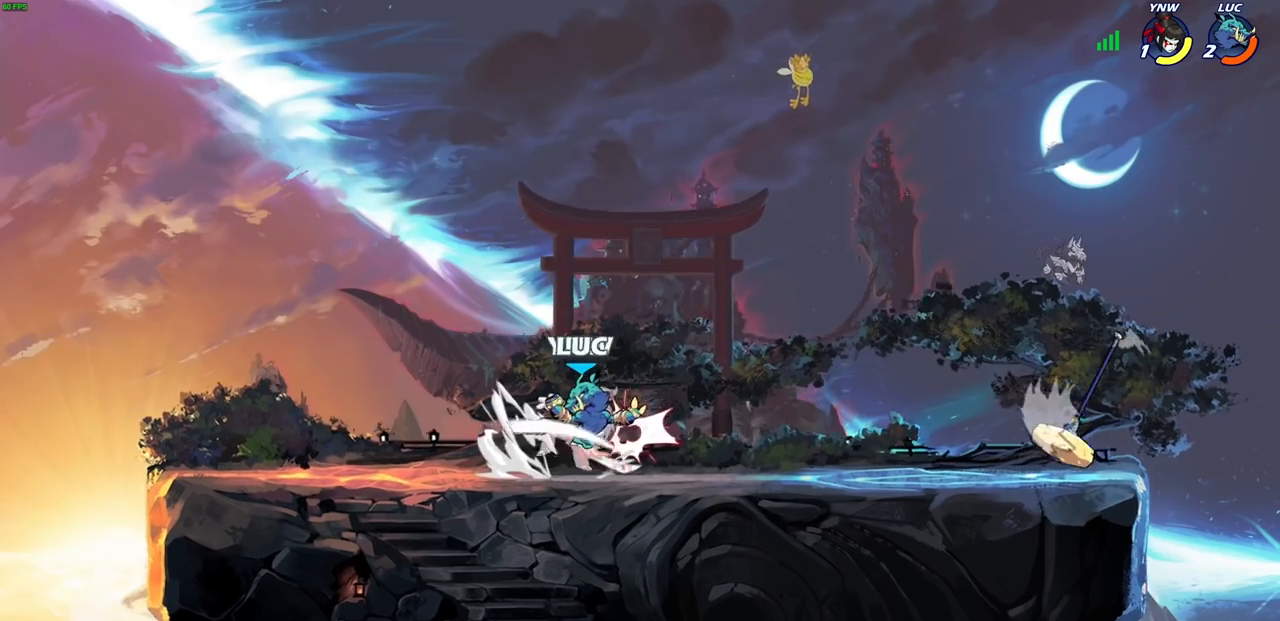
{"buttons": ["SQUARE"], "left_stick": "center", "right_stick": "center", "events": [[17, "SQUARE", "down"], [100, "SQUARE", "up"], [317, "left_stick", "left"], [367, "R2", "down"], [450, "SQUARE", "down"], [467, "left_stick", "center"], [483, "R2", "up"]]}
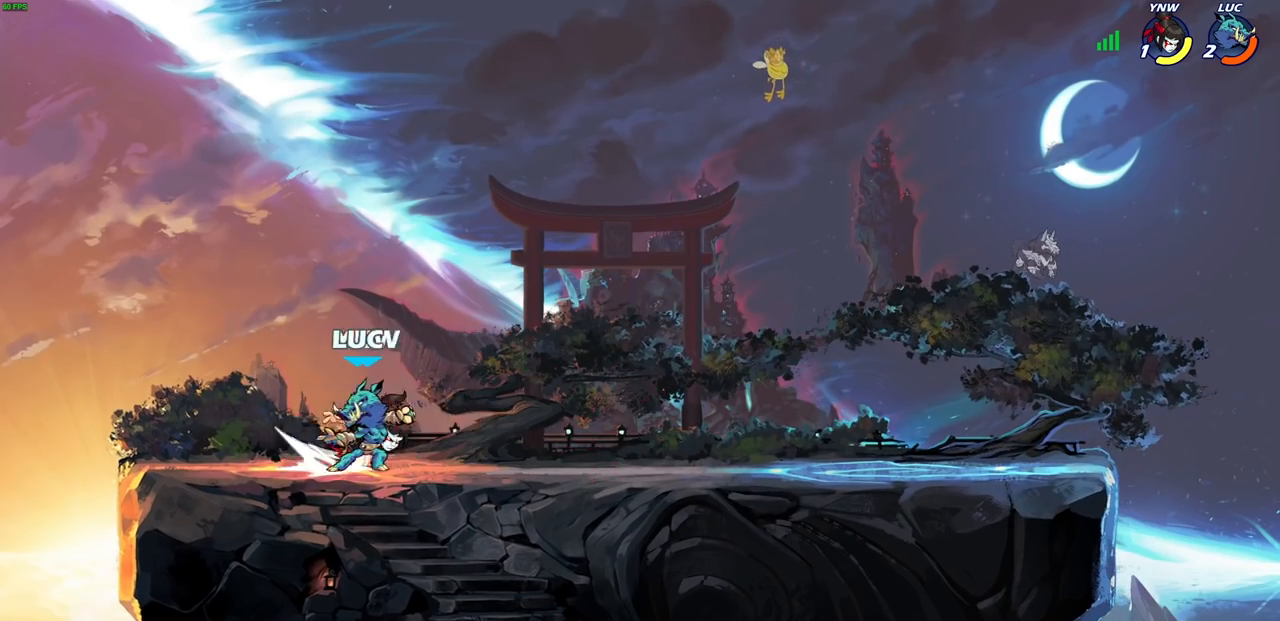
{"buttons": [], "left_stick": "left", "right_stick": "center", "events": [[33, "SQUARE", "up"], [133, "SQUARE", "down"], [217, "SQUARE", "up"], [383, "left_stick", "left"]]}
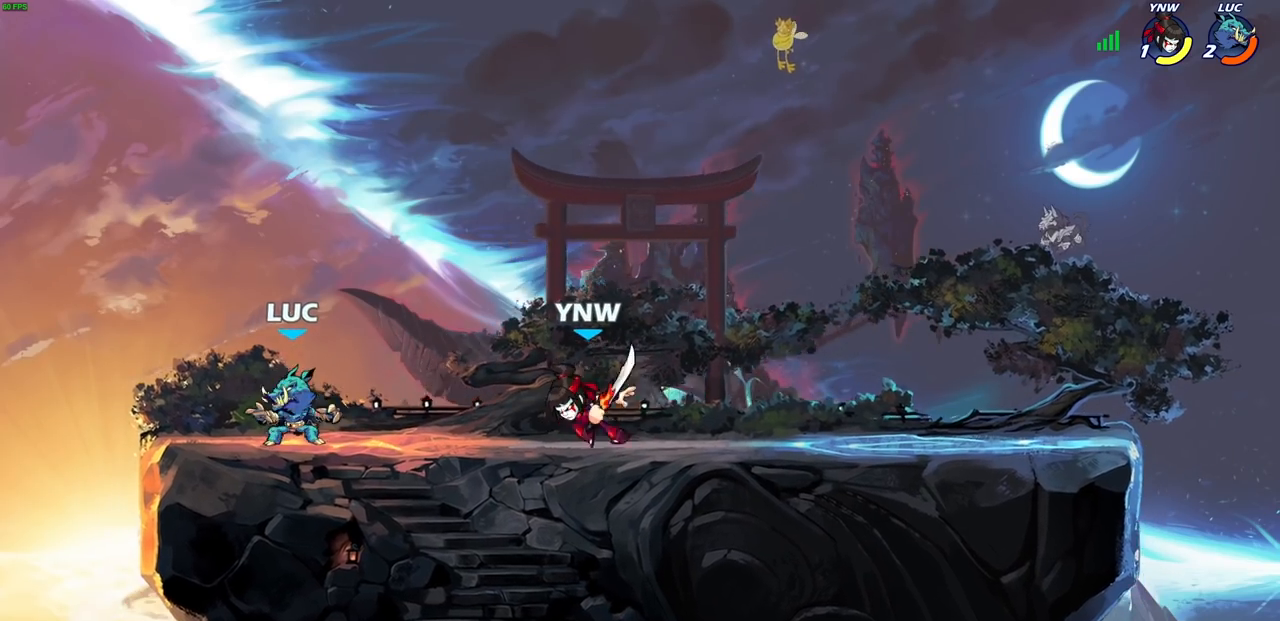
{"buttons": [], "left_stick": "right", "right_stick": "center", "events": [[17, "CROSS", "down"], [33, "left_stick", "up-left"], [167, "CROSS", "up"], [167, "left_stick", "up-right"], [350, "left_stick", "right"]]}
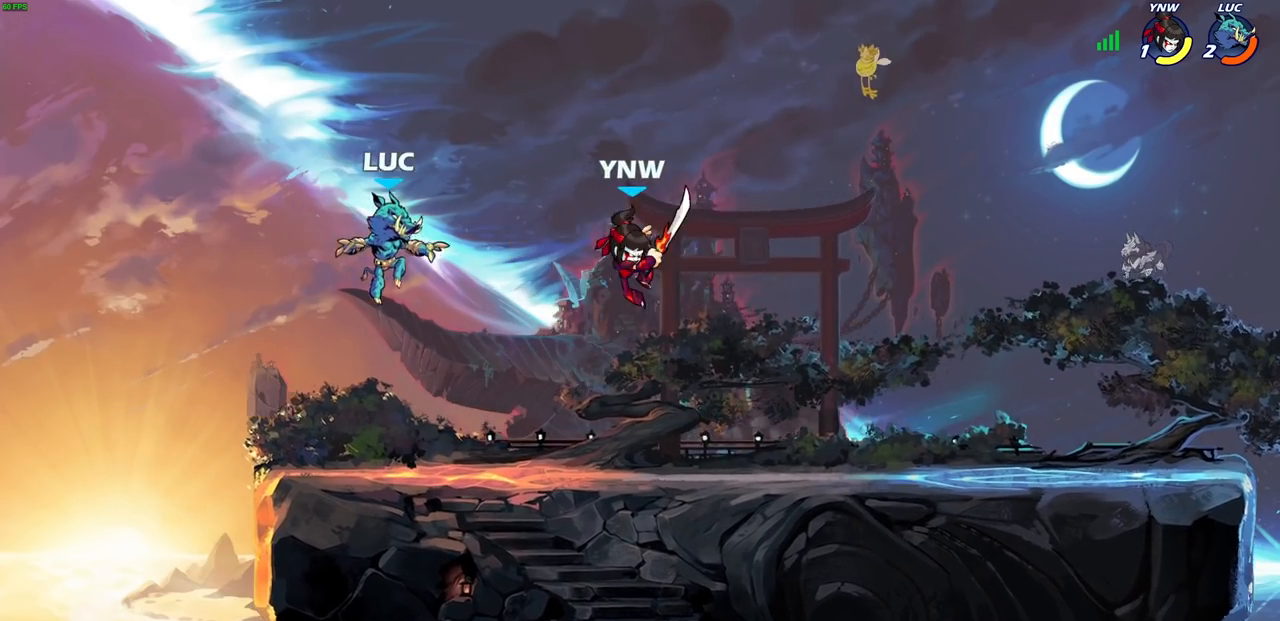
{"buttons": ["SQUARE"], "left_stick": "center", "right_stick": "center", "events": [[67, "R2", "down"], [117, "R2", "up"], [350, "R2", "down"], [467, "SQUARE", "down"], [483, "left_stick", "center"], [500, "R2", "up"]]}
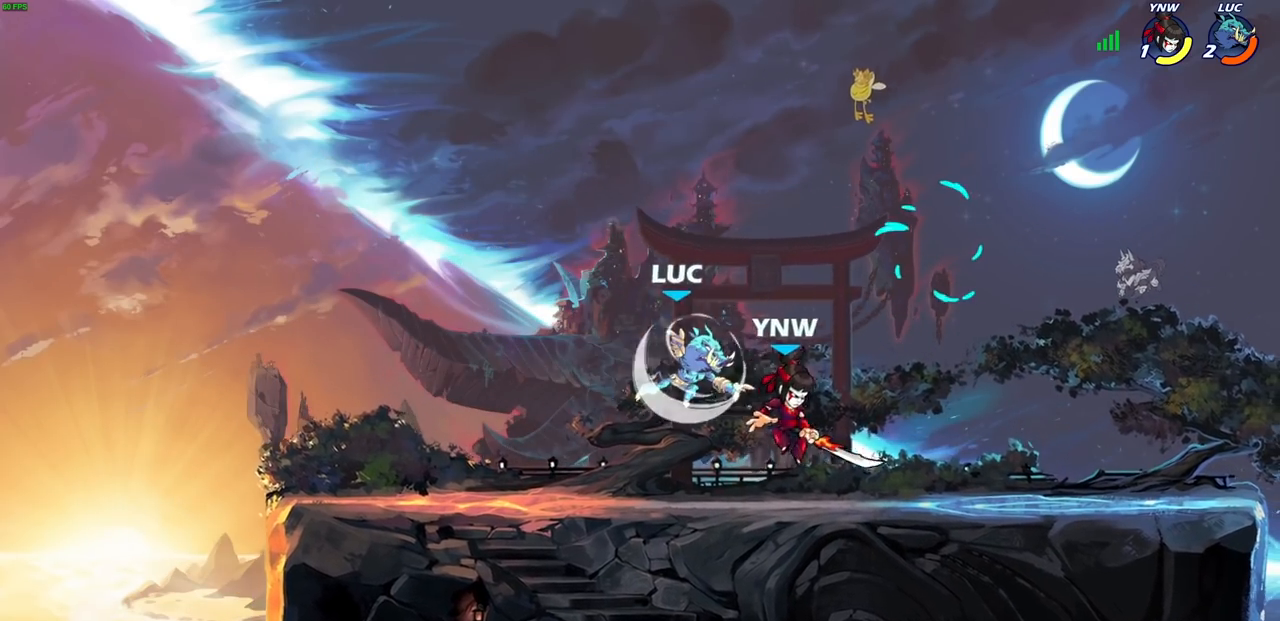
{"buttons": [], "left_stick": "right", "right_stick": "center", "events": [[50, "SQUARE", "up"], [183, "SQUARE", "down"], [183, "left_stick", "right"], [267, "SQUARE", "up"], [350, "SQUARE", "down"], [450, "SQUARE", "up"]]}
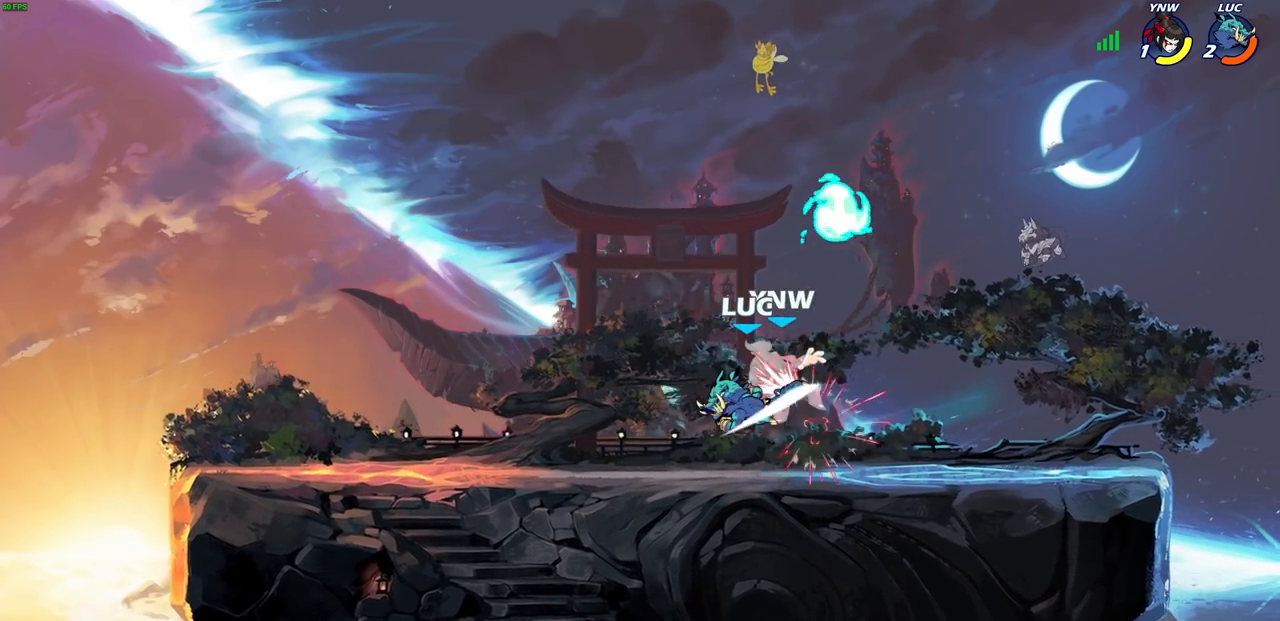
{"buttons": [], "left_stick": "right", "right_stick": "center", "events": [[83, "left_stick", "center"], [300, "left_stick", "right"]]}
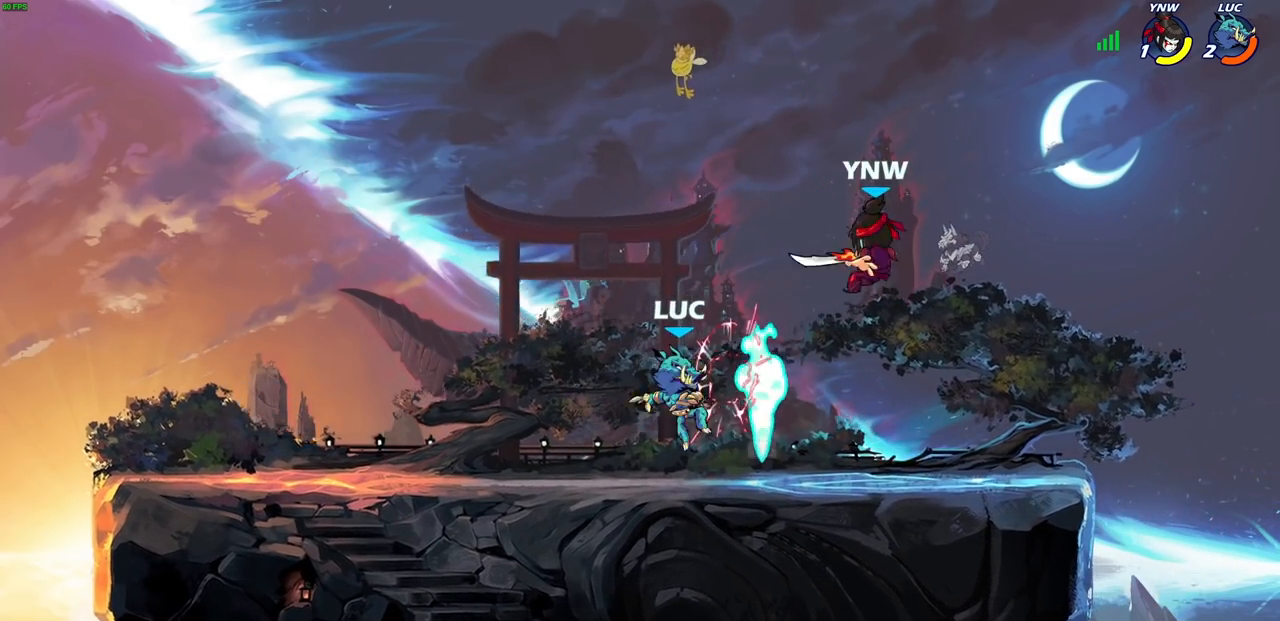
{"buttons": [], "left_stick": "up-left", "right_stick": "center", "events": [[67, "R1", "down"], [150, "CIRCLE", "down"], [150, "R1", "up"], [167, "left_stick", "center"], [217, "CIRCLE", "up"], [450, "left_stick", "up-left"]]}
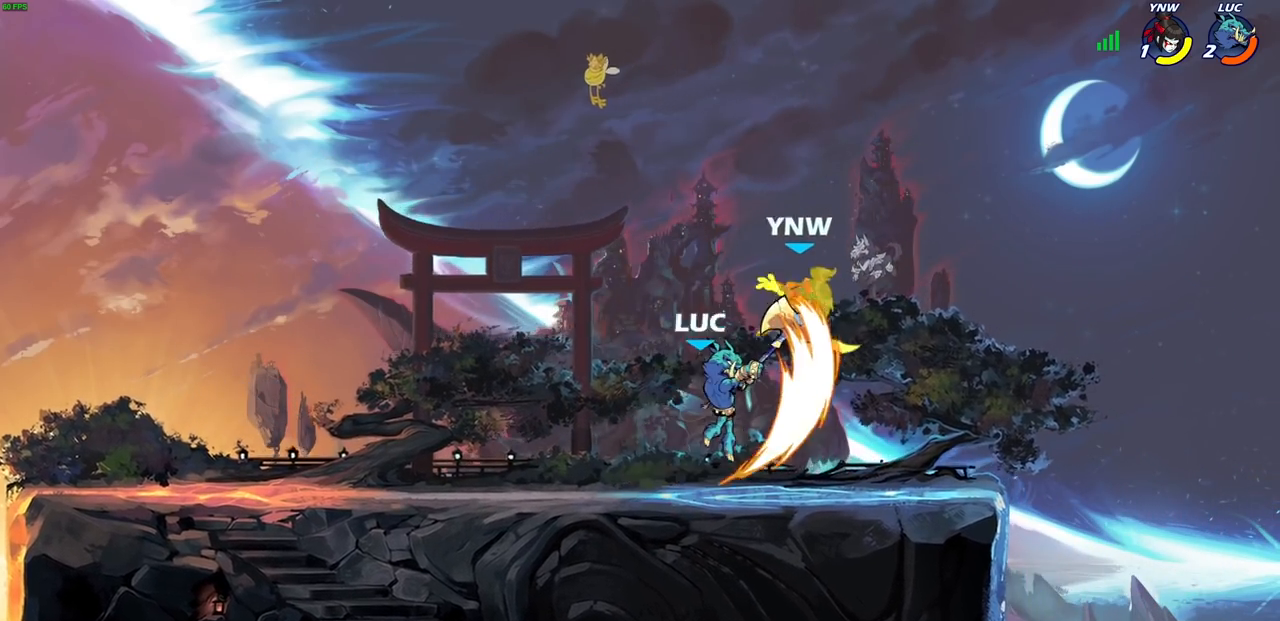
{"buttons": [], "left_stick": "center", "right_stick": "center", "events": [[117, "left_stick", "center"]]}
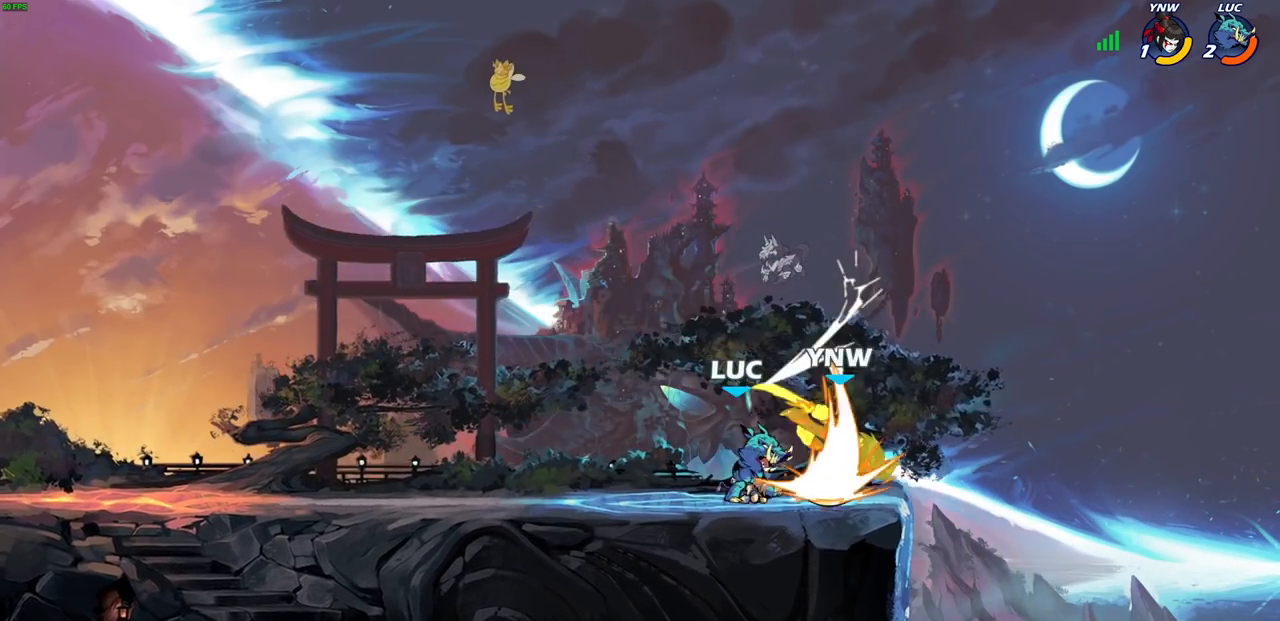
{"buttons": ["CROSS"], "left_stick": "right", "right_stick": "center", "events": [[317, "left_stick", "right"], [450, "CROSS", "down"]]}
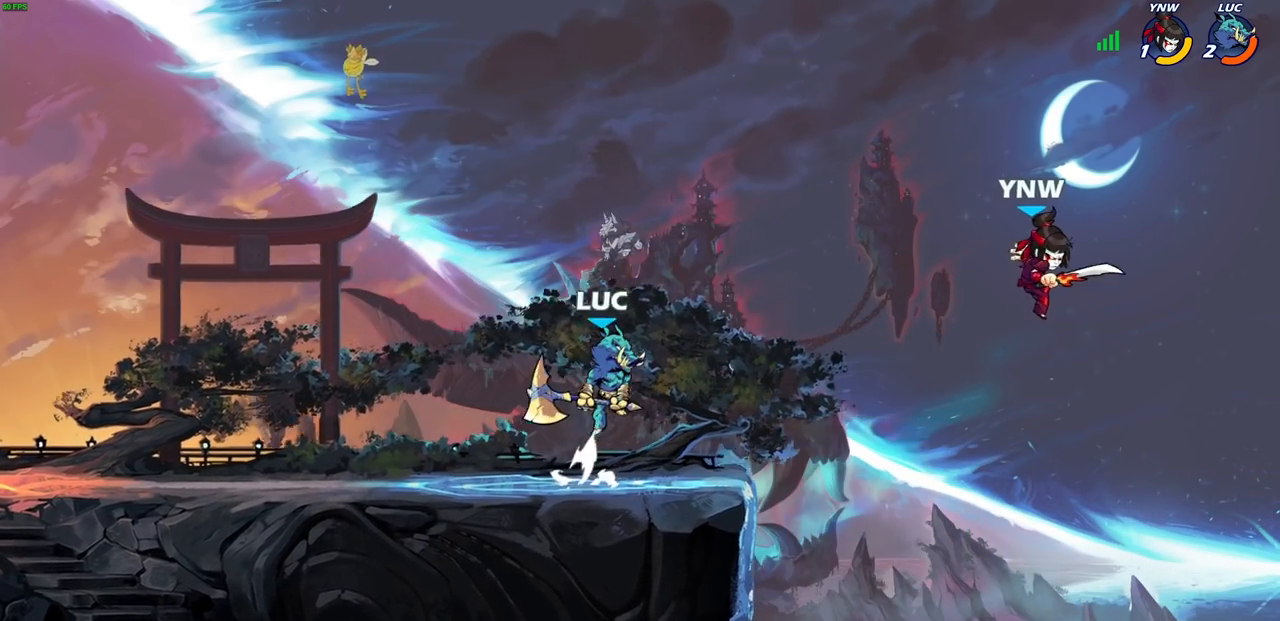
{"buttons": [], "left_stick": "center", "right_stick": "center", "events": [[33, "CIRCLE", "down"], [50, "CROSS", "up"], [150, "CIRCLE", "up"], [483, "left_stick", "center"]]}
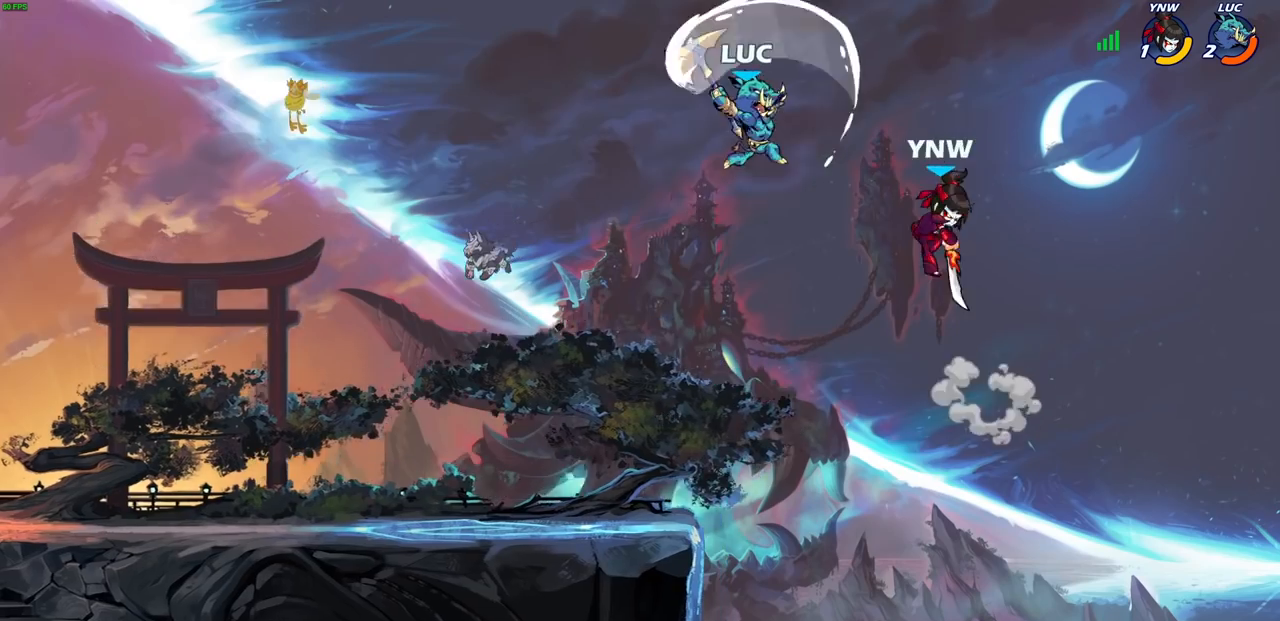
{"buttons": [], "left_stick": "down-left", "right_stick": "center", "events": [[267, "left_stick", "down-left"], [383, "SQUARE", "down"], [500, "SQUARE", "up"]]}